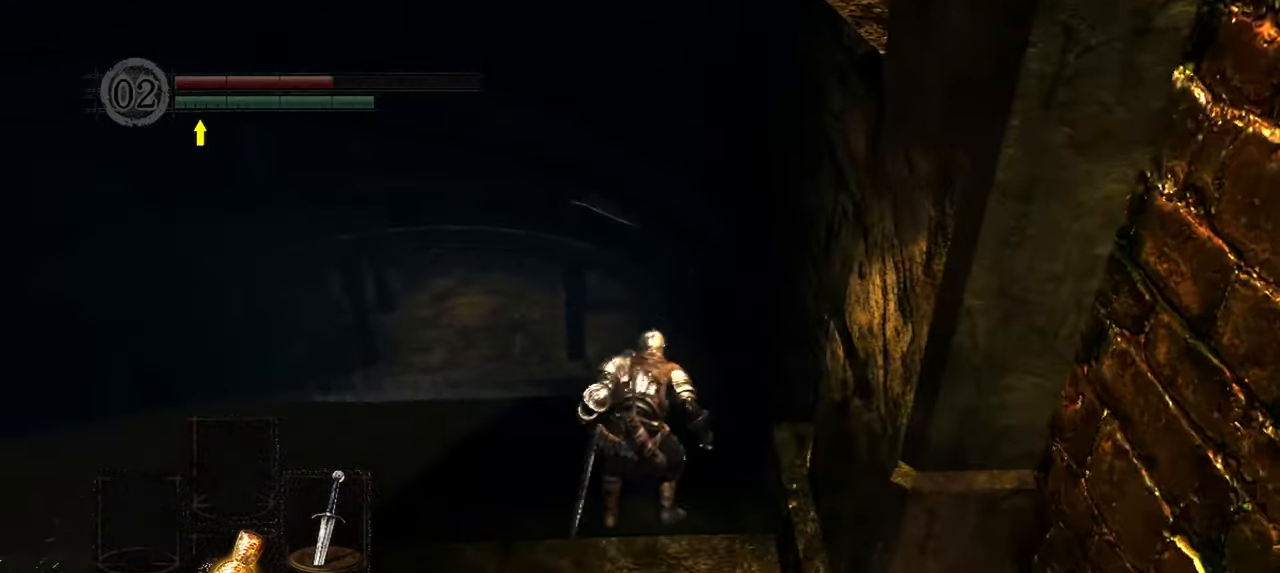
Gameplay with a controller (Xbox layout); each line is a JSON object with the inputs held at the frame after it. "events" lists button and stick changes between this image and that frame as [ms after this image, input, new state], when the widget could be followed in between. Not read: L3.
{"buttons": [], "left_stick": "center", "right_stick": "down", "events": [[100, "right_stick", "down"], [167, "left_stick", "center"]]}
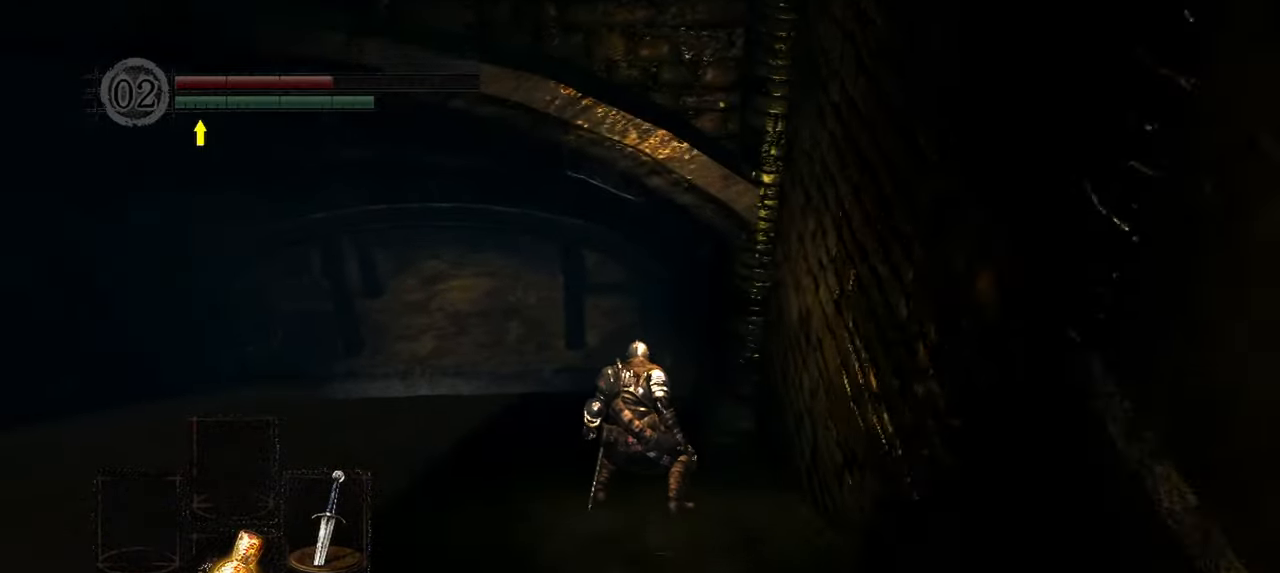
{"buttons": [], "left_stick": "center", "right_stick": "center", "events": [[433, "right_stick", "center"]]}
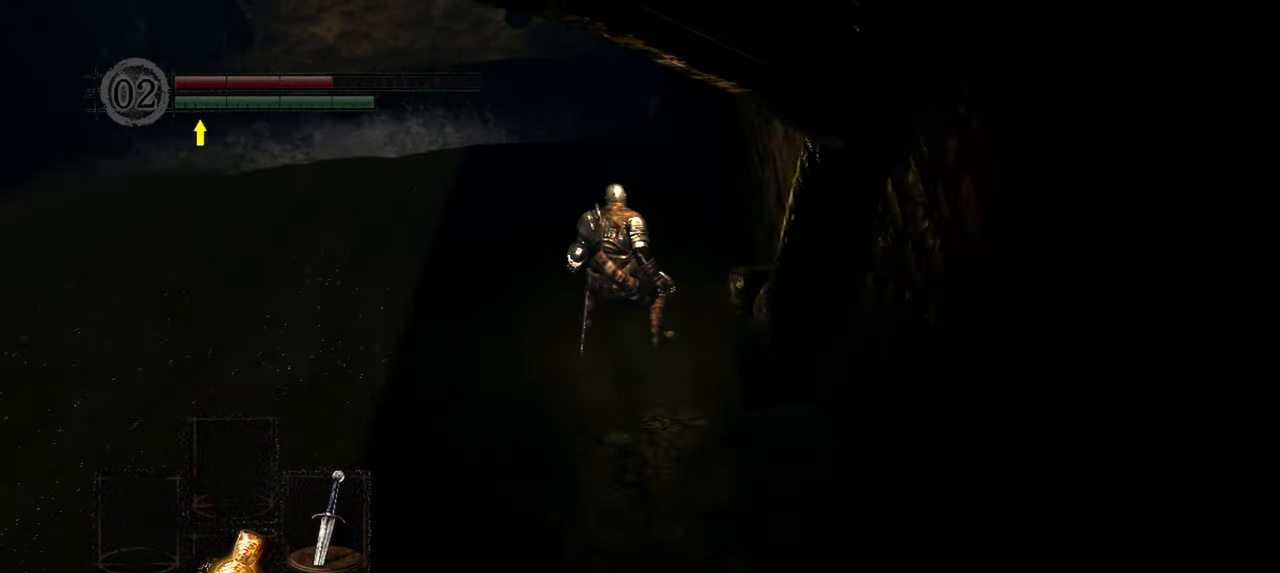
{"buttons": [], "left_stick": "center", "right_stick": "center", "events": []}
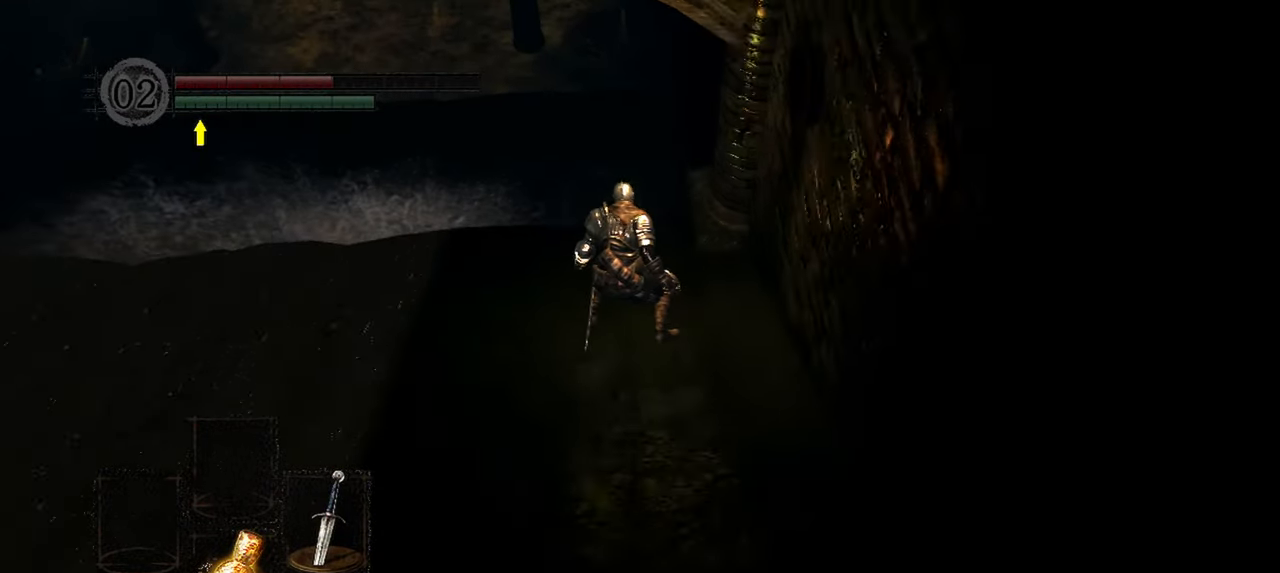
{"buttons": [], "left_stick": "center", "right_stick": "center", "events": []}
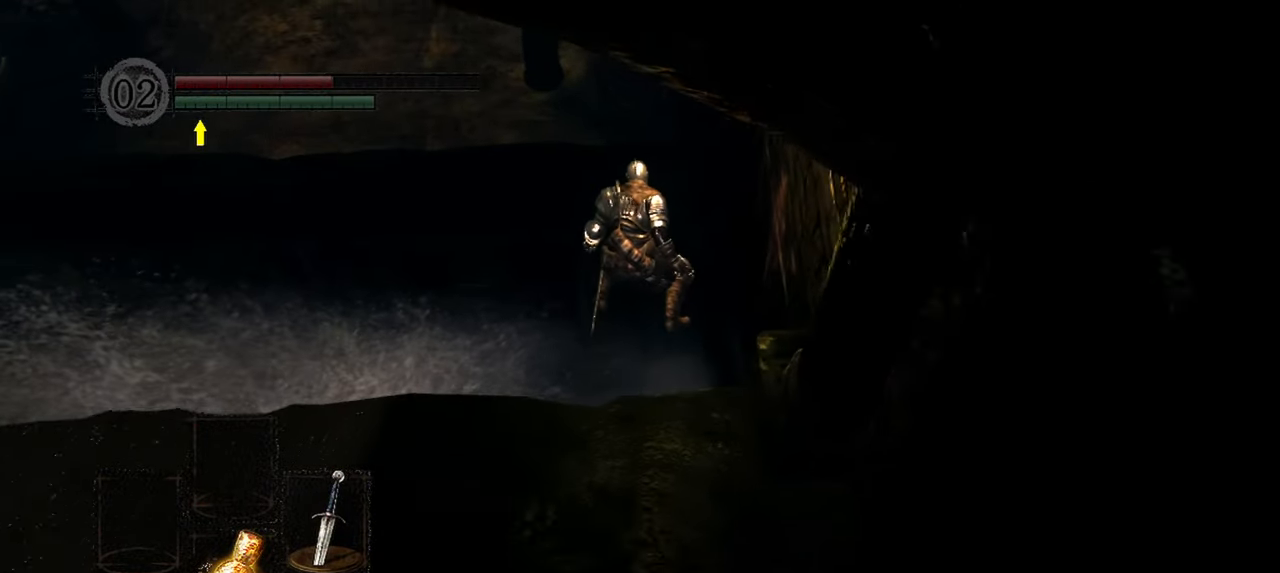
{"buttons": [], "left_stick": "center", "right_stick": "center", "events": []}
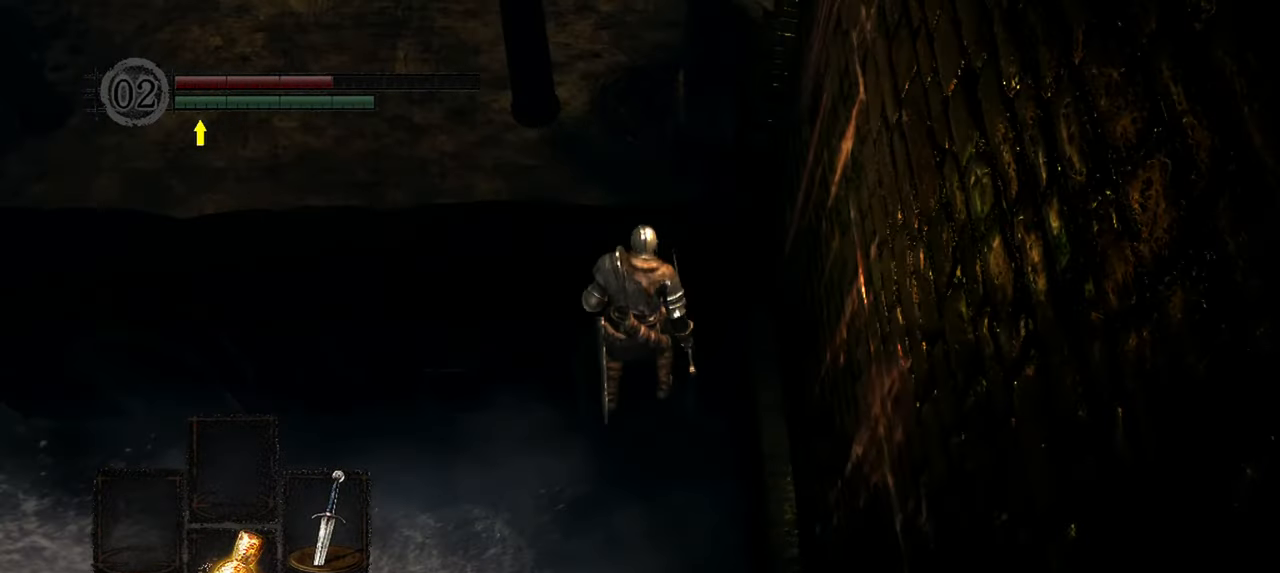
{"buttons": [], "left_stick": "center", "right_stick": "center", "events": []}
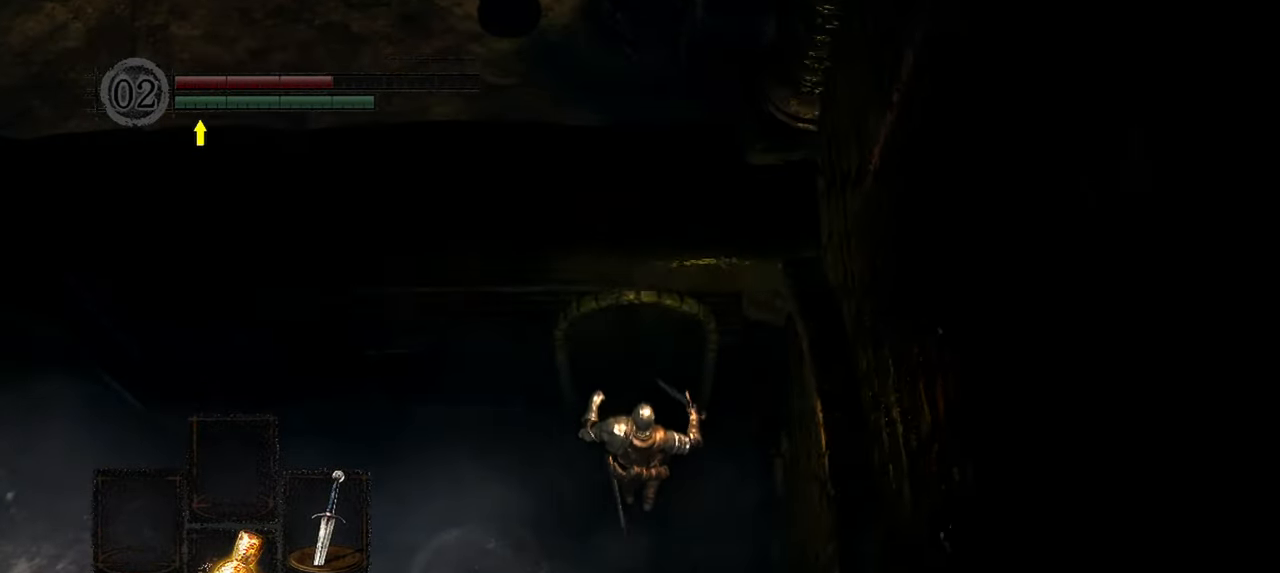
{"buttons": [], "left_stick": "center", "right_stick": "up-left", "events": [[400, "right_stick", "up-left"]]}
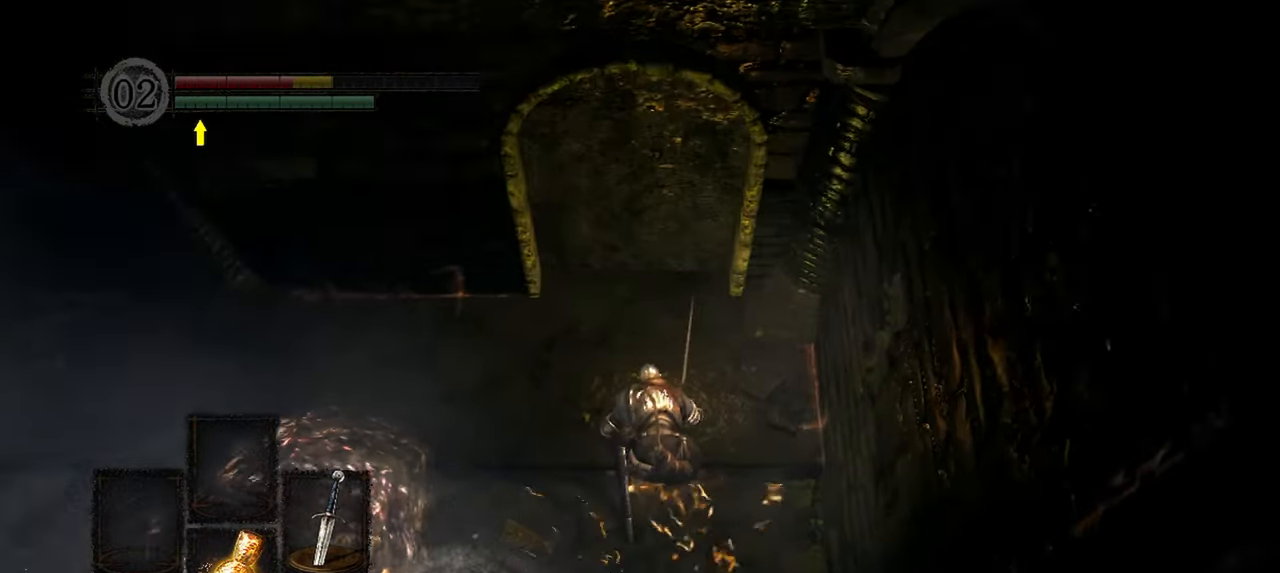
{"buttons": [], "left_stick": "up", "right_stick": "up-left", "events": [[400, "left_stick", "up"]]}
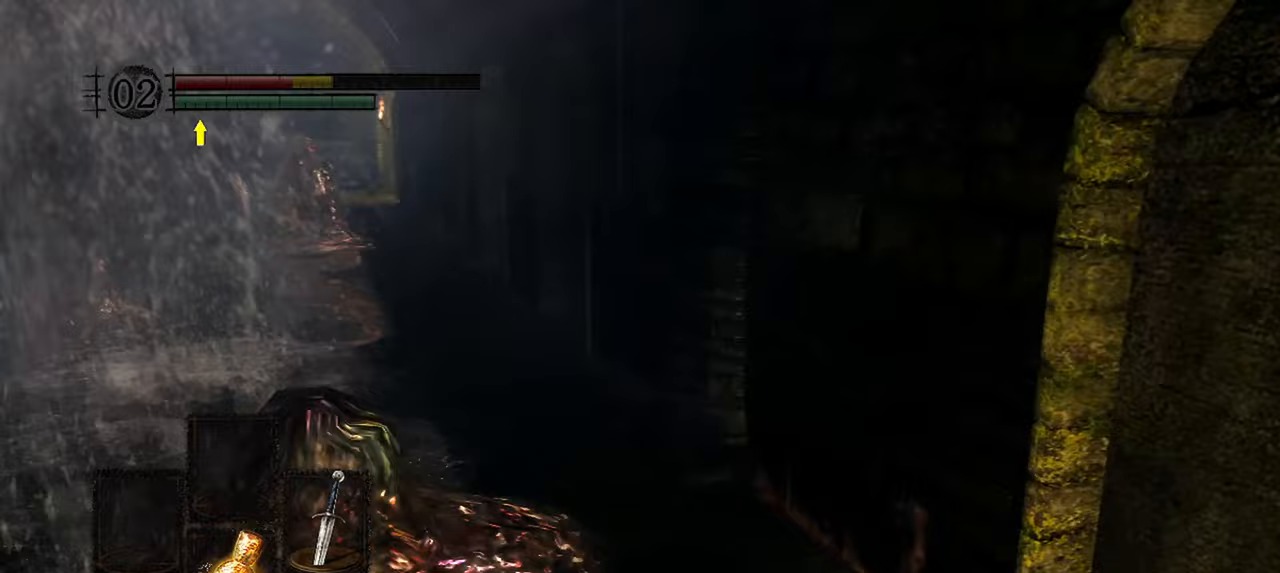
{"buttons": [], "left_stick": "up", "right_stick": "up-left", "events": []}
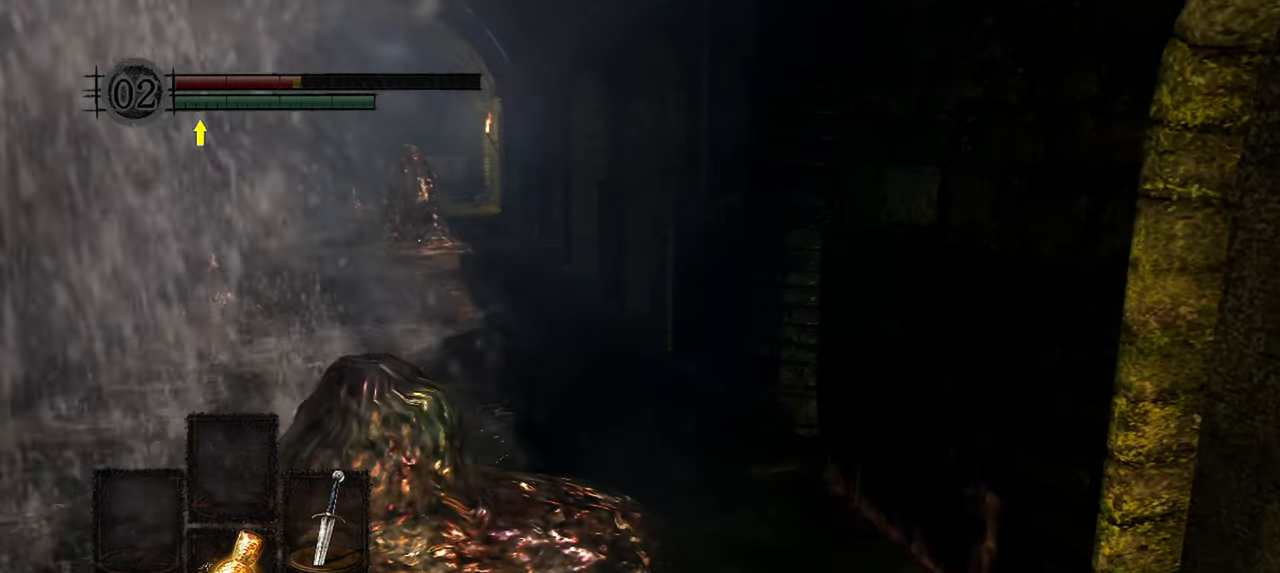
{"buttons": [], "left_stick": "up", "right_stick": "center", "events": [[133, "right_stick", "center"]]}
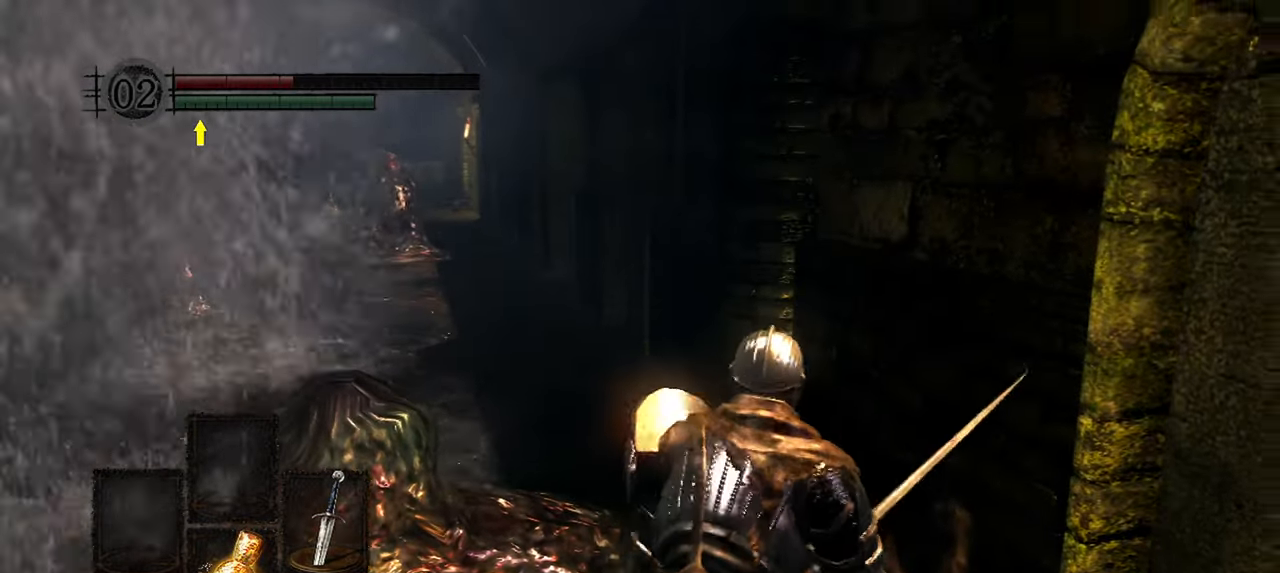
{"buttons": ["B"], "left_stick": "up", "right_stick": "up-left", "events": [[167, "B", "down"], [333, "right_stick", "up-left"]]}
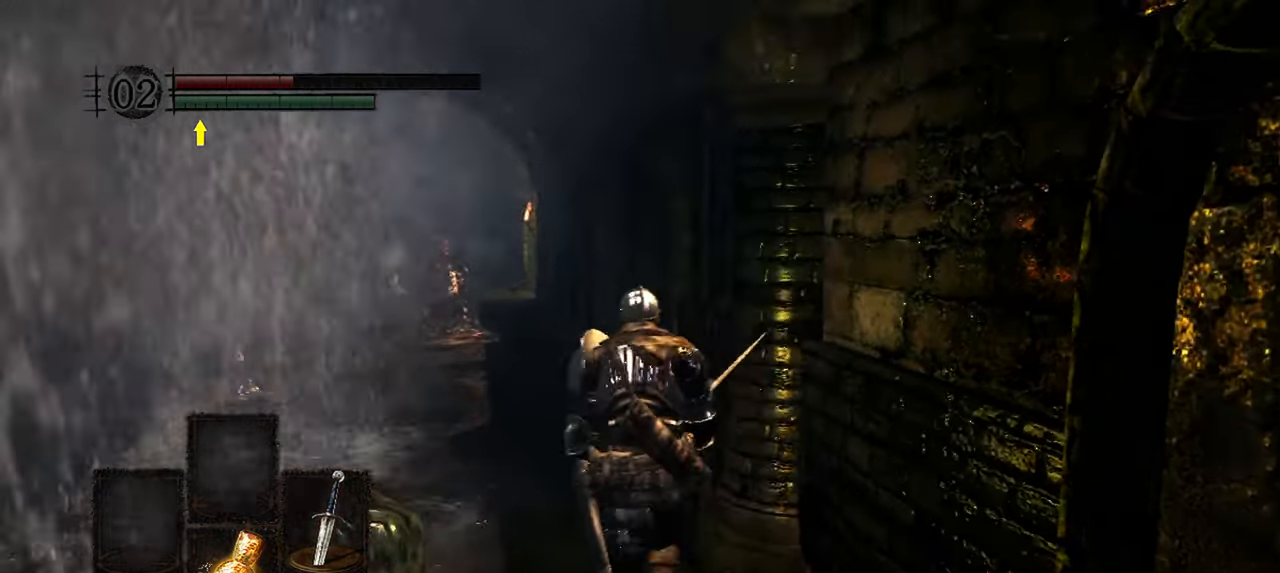
{"buttons": ["B"], "left_stick": "up", "right_stick": "center", "events": [[167, "right_stick", "center"]]}
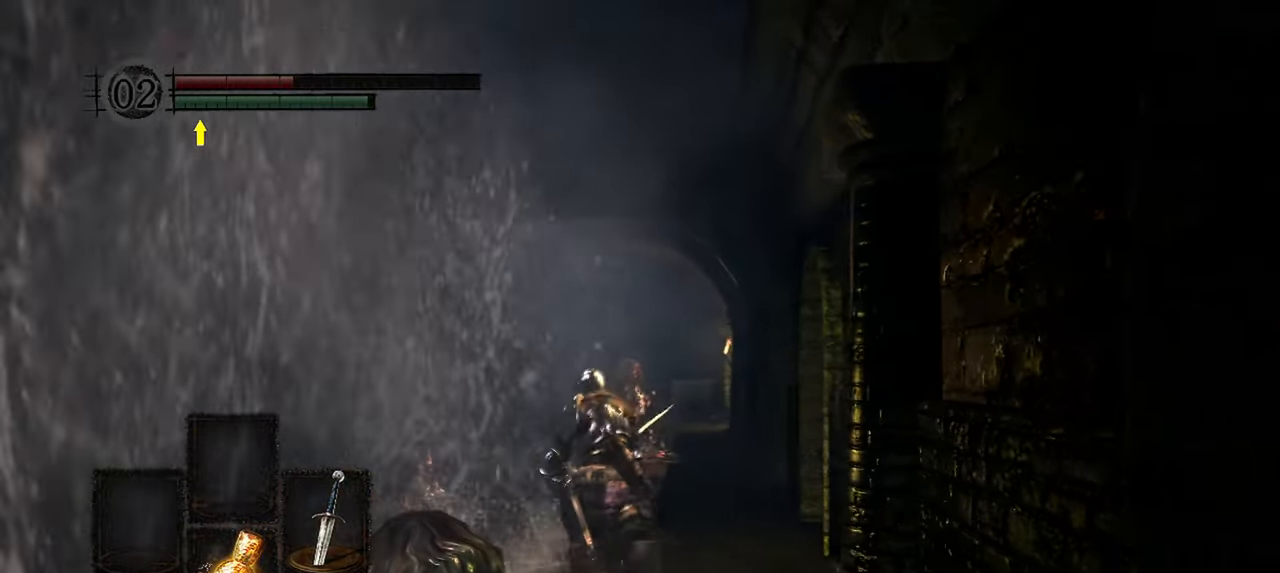
{"buttons": ["B"], "left_stick": "up", "right_stick": "center", "events": []}
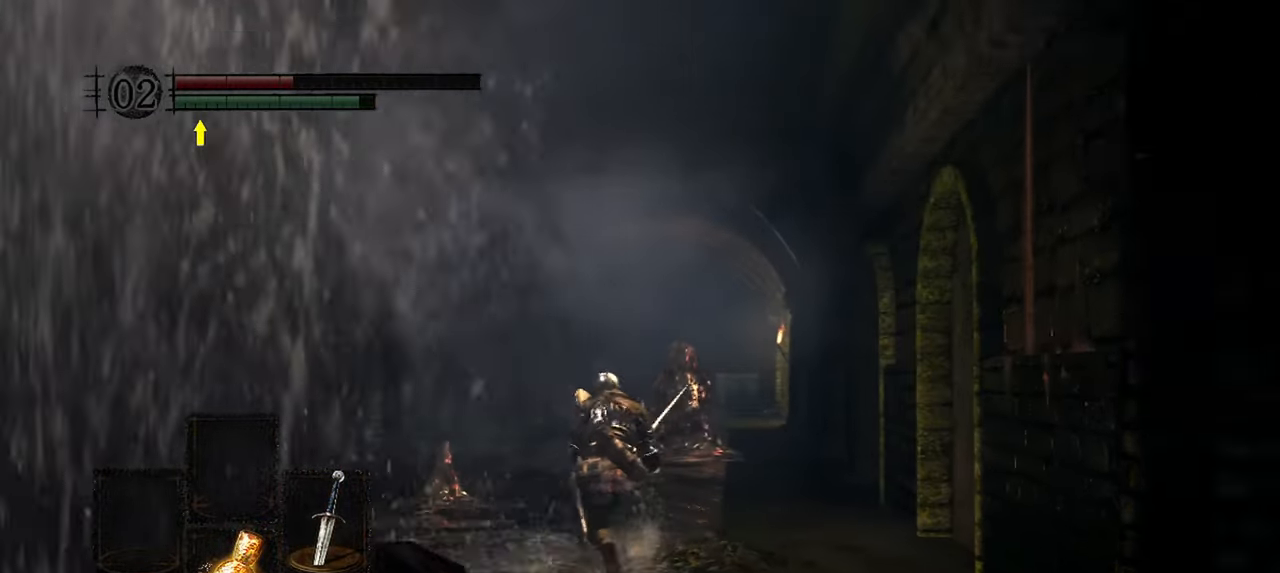
{"buttons": ["B"], "left_stick": "up", "right_stick": "center", "events": []}
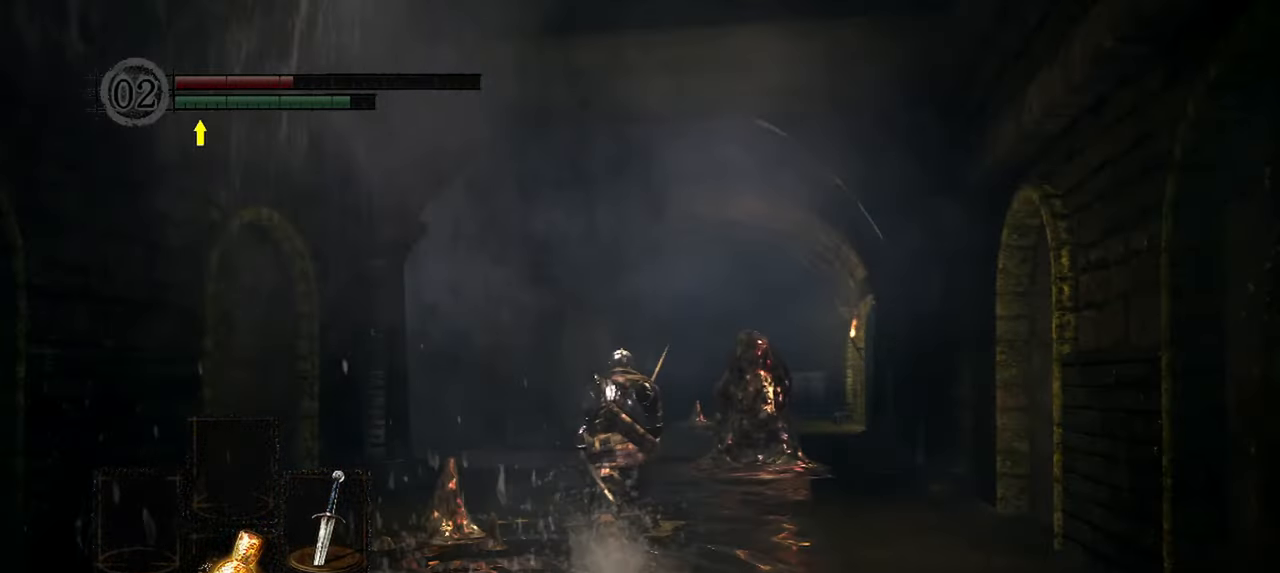
{"buttons": ["B"], "left_stick": "up", "right_stick": "down-left", "events": [[350, "right_stick", "down-left"]]}
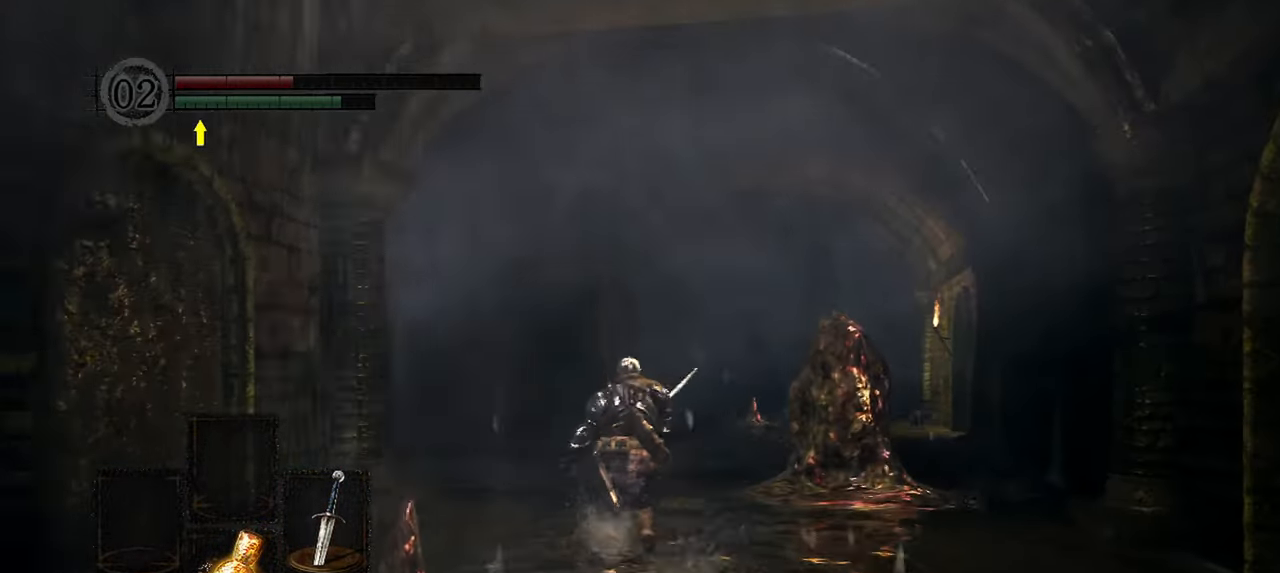
{"buttons": ["B"], "left_stick": "up", "right_stick": "down-left", "events": []}
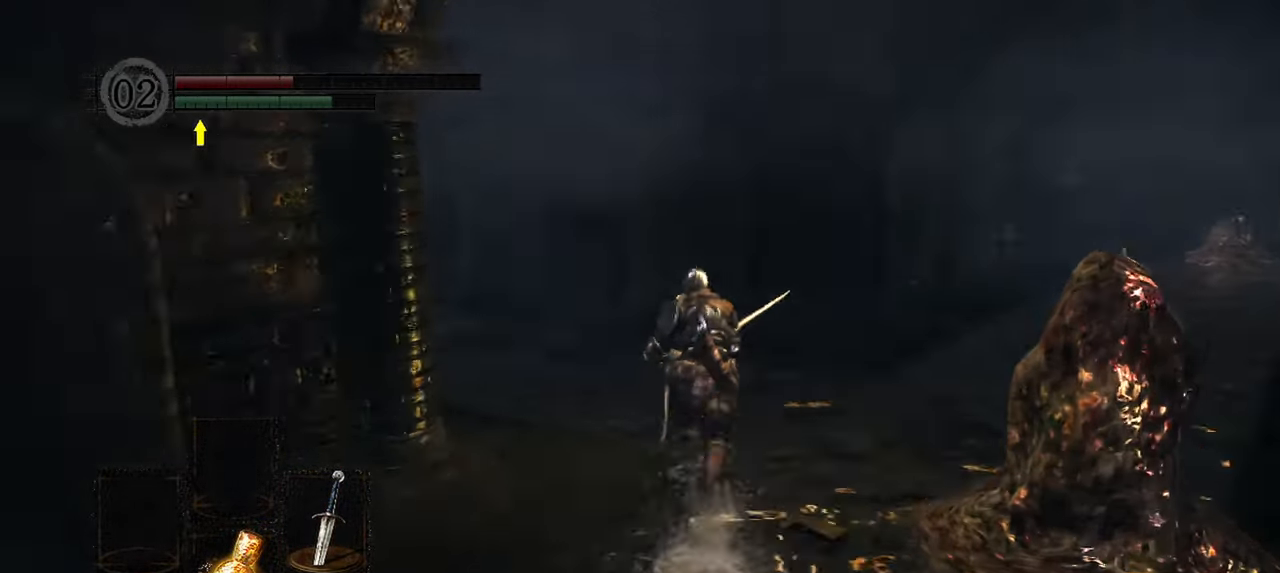
{"buttons": ["B"], "left_stick": "center", "right_stick": "left", "events": [[17, "right_stick", "left"], [167, "left_stick", "center"]]}
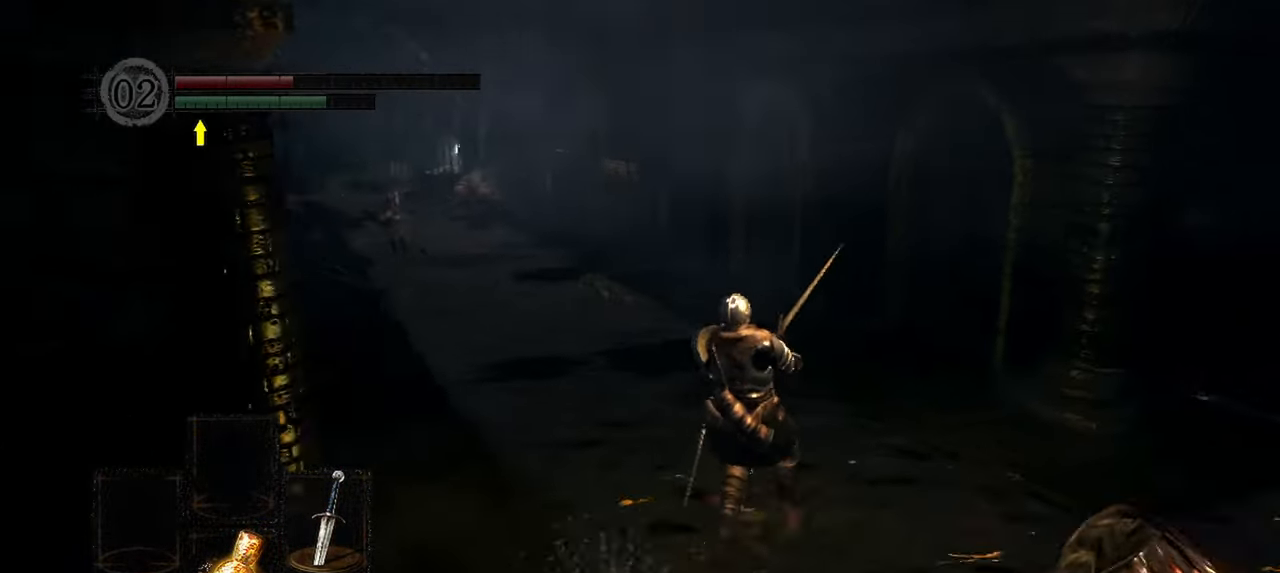
{"buttons": ["B"], "left_stick": "up", "right_stick": "center", "events": [[100, "left_stick", "up"], [367, "right_stick", "center"]]}
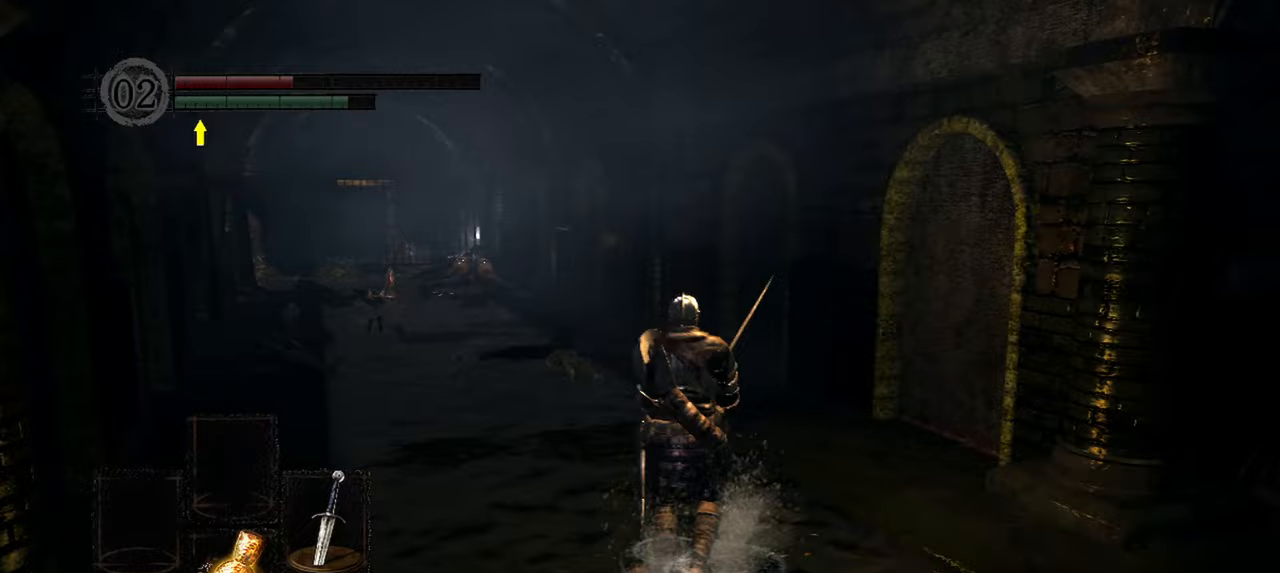
{"buttons": ["B"], "left_stick": "center", "right_stick": "center", "events": [[33, "left_stick", "center"]]}
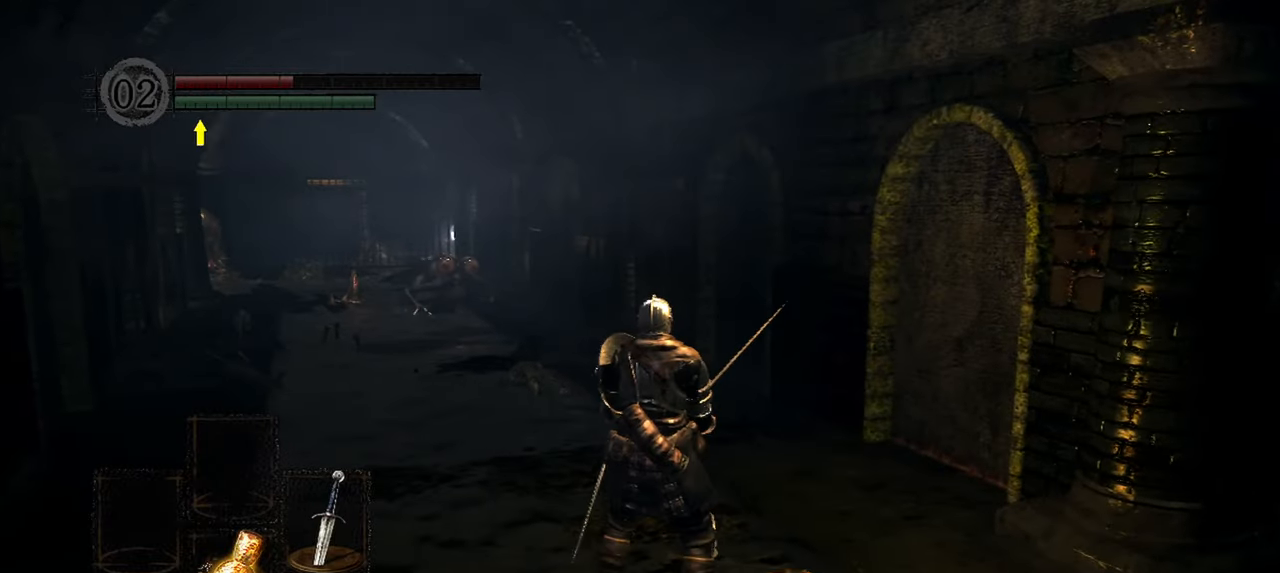
{"buttons": ["B"], "left_stick": "up-right", "right_stick": "center", "events": [[33, "right_stick", "right"], [67, "left_stick", "right"], [133, "left_stick", "up-right"], [433, "right_stick", "center"]]}
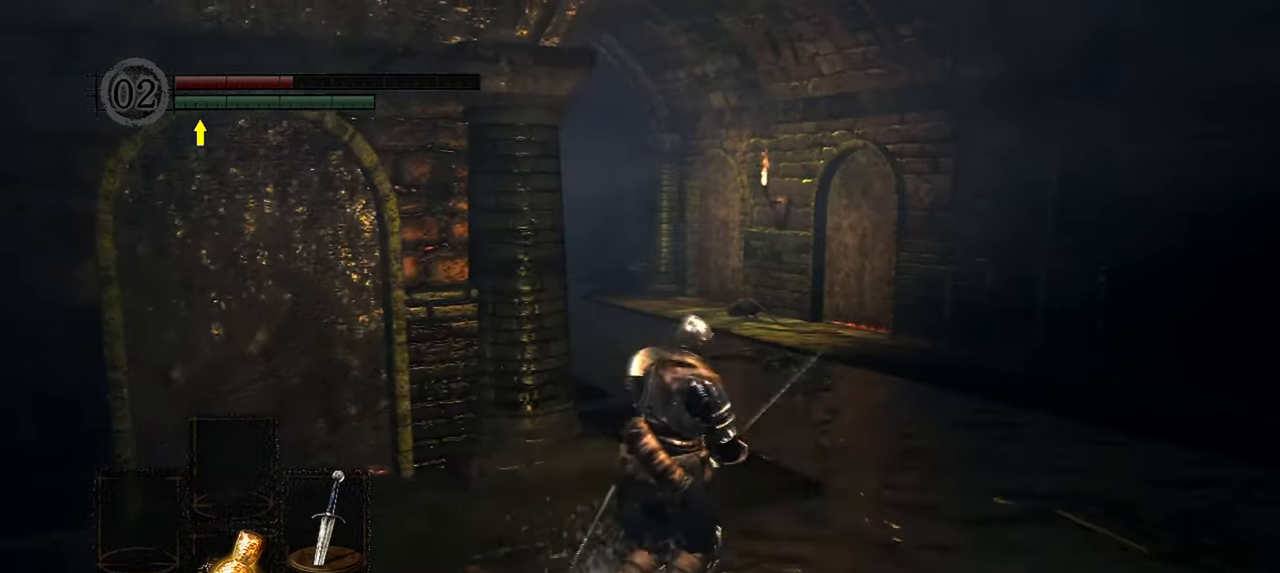
{"buttons": ["B"], "left_stick": "up", "right_stick": "center", "events": [[133, "left_stick", "up"]]}
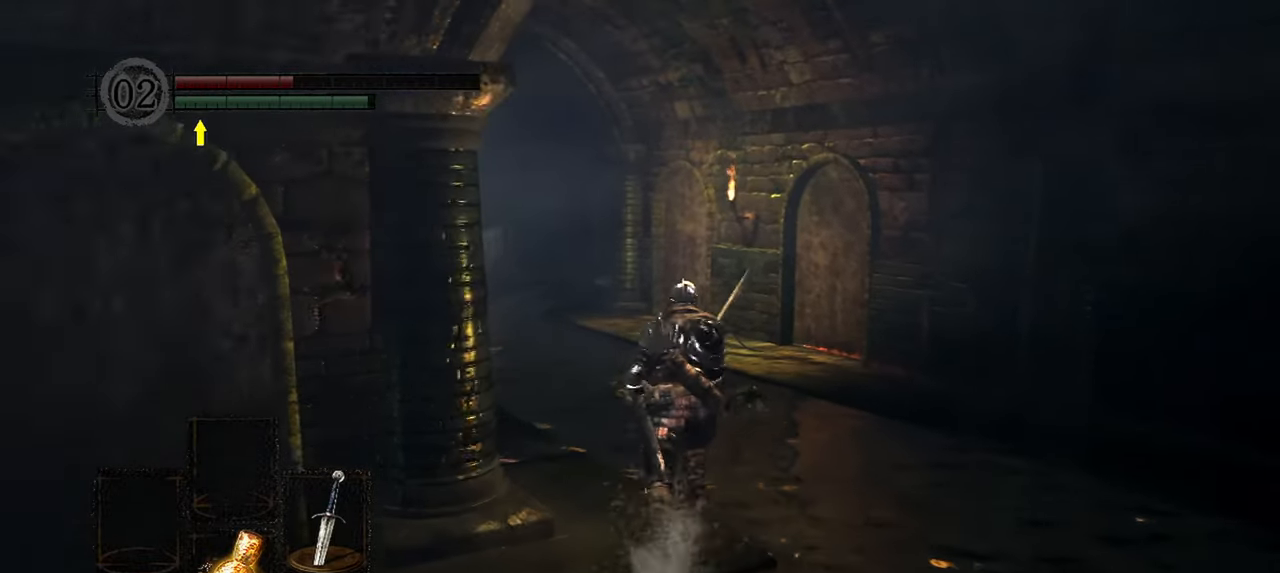
{"buttons": ["B"], "left_stick": "up", "right_stick": "center", "events": []}
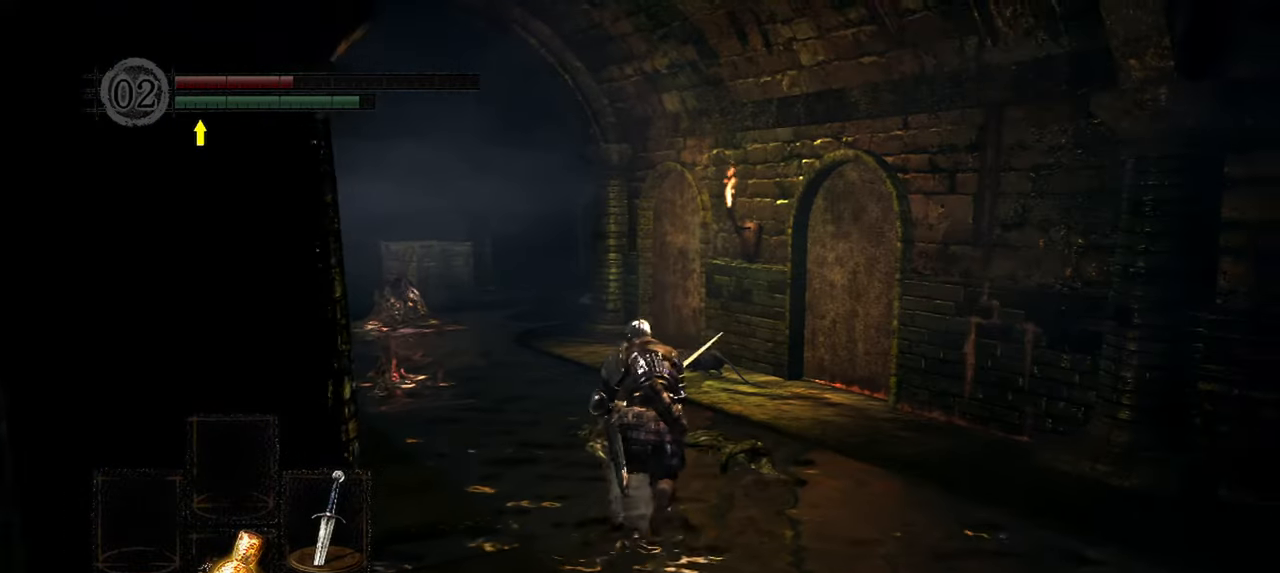
{"buttons": ["B"], "left_stick": "up", "right_stick": "center", "events": []}
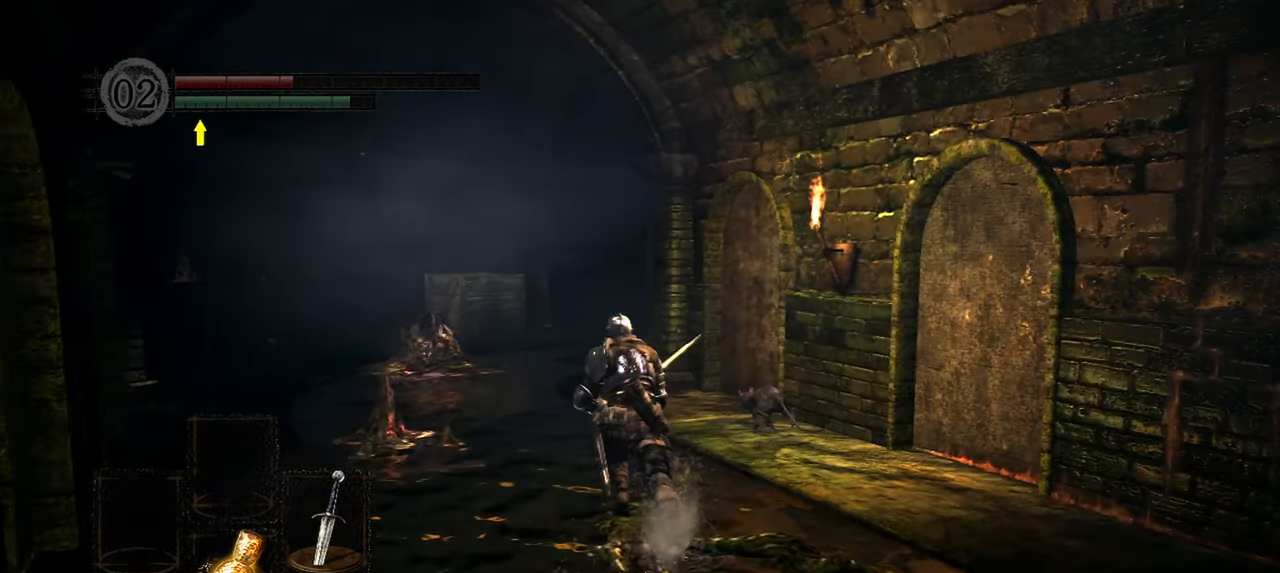
{"buttons": ["B"], "left_stick": "up", "right_stick": "center", "events": []}
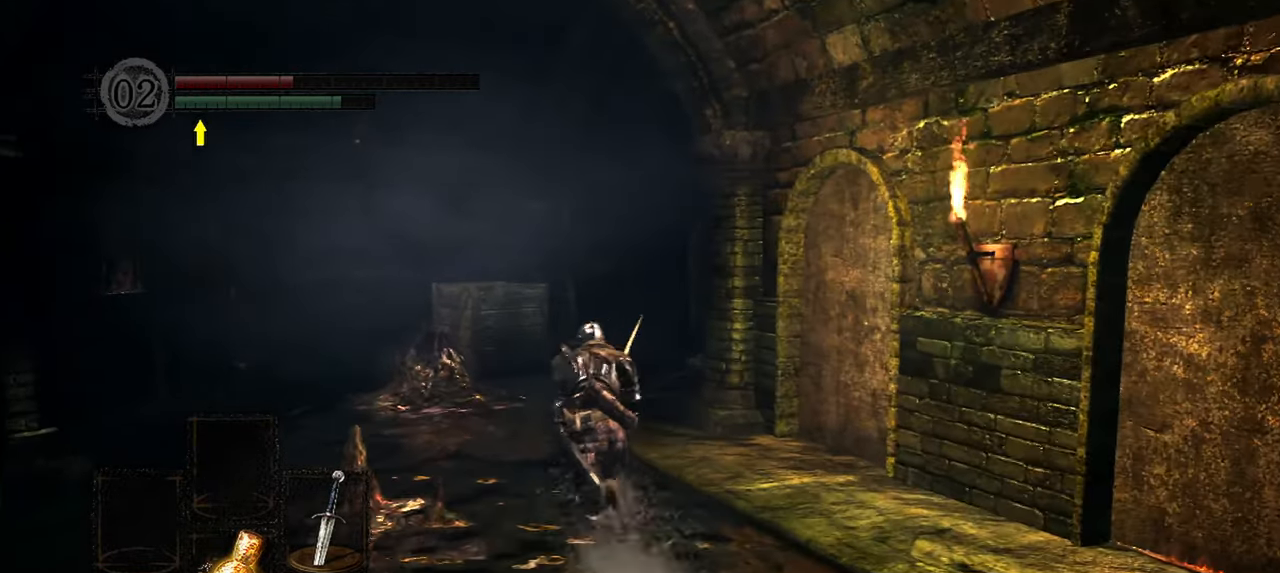
{"buttons": [], "left_stick": "up", "right_stick": "right", "events": [[250, "B", "up"], [267, "right_stick", "right"]]}
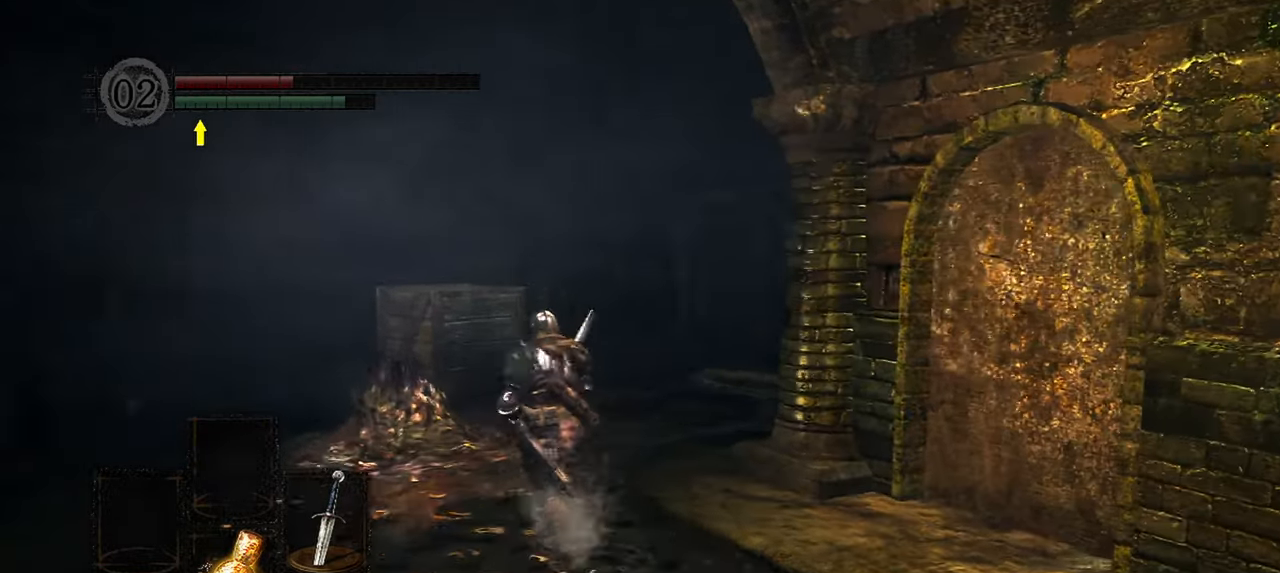
{"buttons": ["L1"], "left_stick": "up", "right_stick": "right", "events": [[167, "L1", "down"]]}
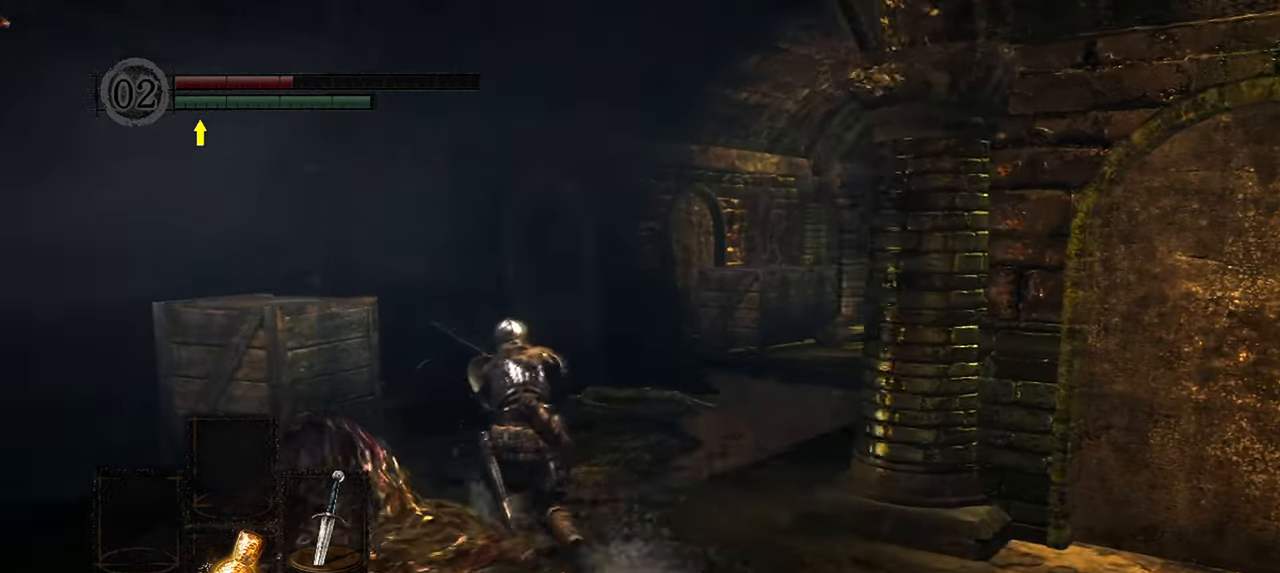
{"buttons": ["L1"], "left_stick": "up", "right_stick": "right", "events": []}
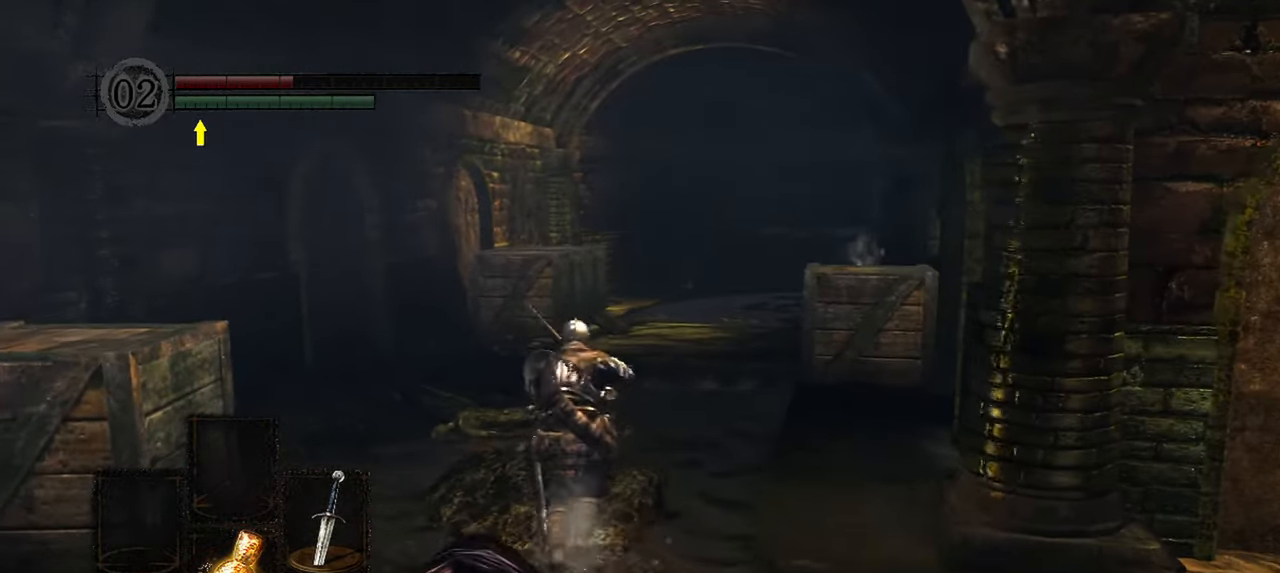
{"buttons": ["L1"], "left_stick": "up", "right_stick": "right", "events": []}
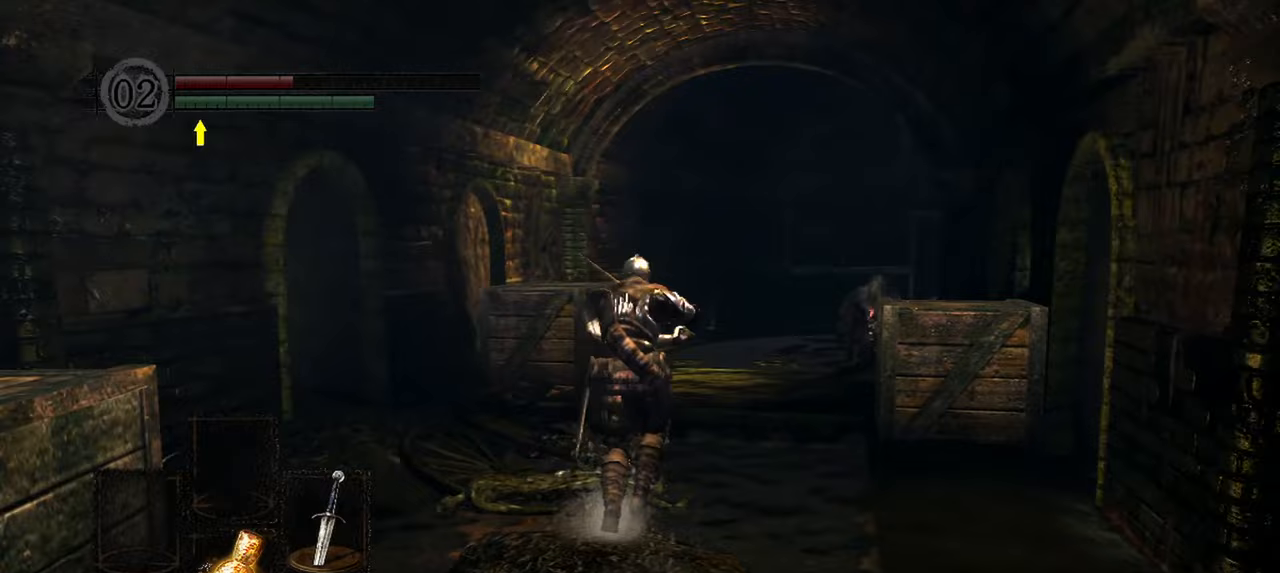
{"buttons": ["L1"], "left_stick": "up", "right_stick": "center", "events": [[250, "right_stick", "center"], [300, "R3", "down"], [433, "R3", "up"]]}
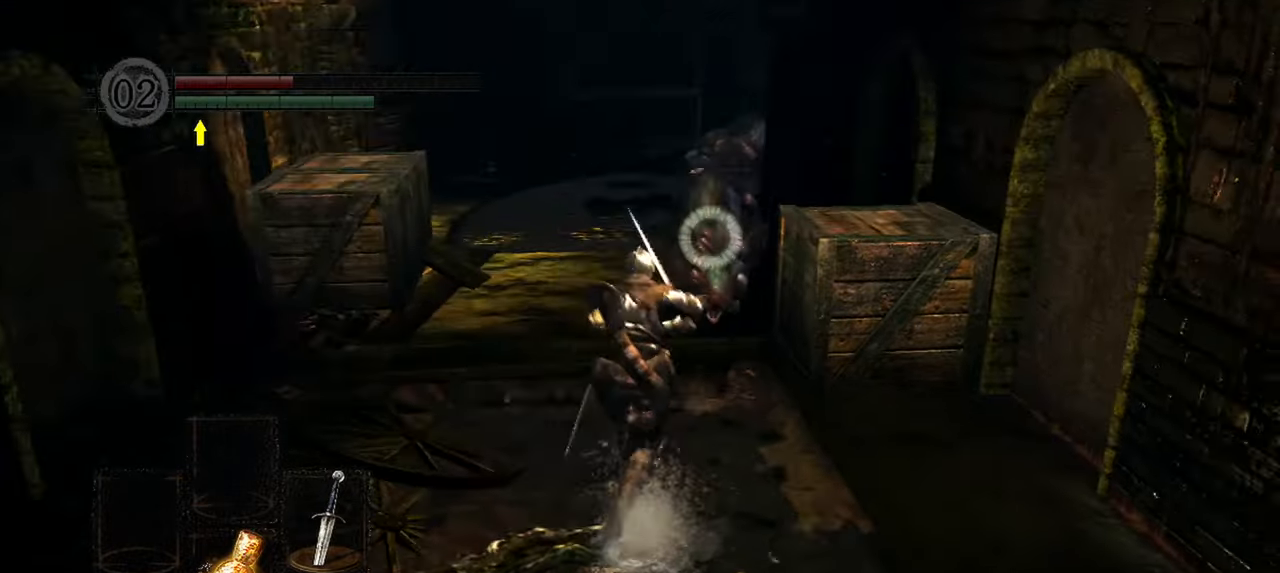
{"buttons": ["L1"], "left_stick": "center", "right_stick": "center", "events": [[283, "left_stick", "center"]]}